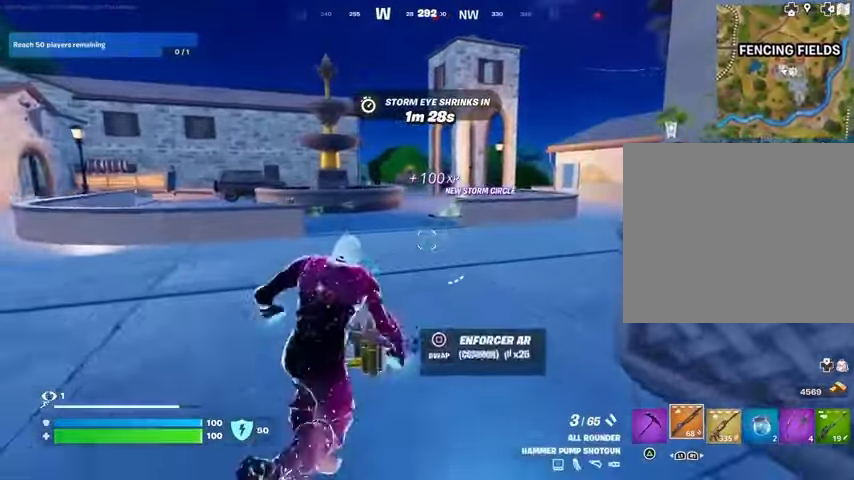
Gameplay with a controller (PlayStation layout); each line is a JSON object with the inputs held at the frame after it. "events" lists button and stick changes between this image and that frame as [ms after this image, input, new state], when the widget could be followed in between. Not read: L1 L2 R1 R2.
{"buttons": [], "left_stick": "up", "right_stick": "center", "events": [[233, "right_stick", "right"], [333, "right_stick", "center"]]}
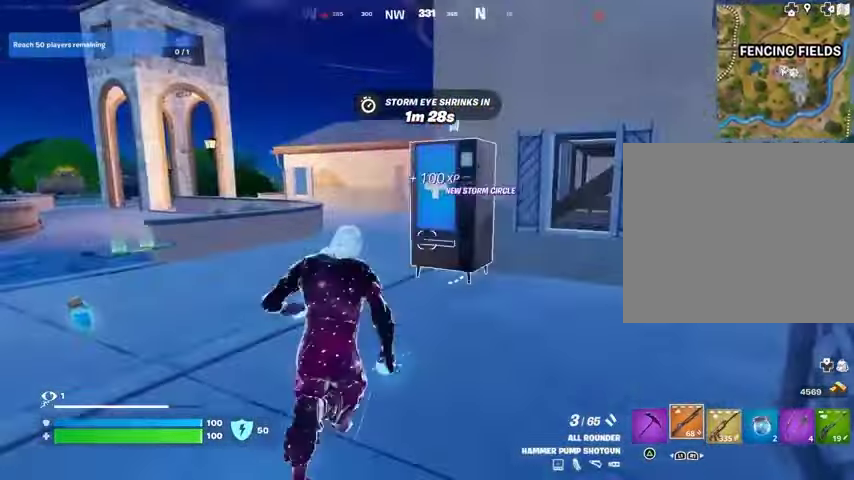
{"buttons": [], "left_stick": "up", "right_stick": "left", "events": [[67, "right_stick", "left"], [233, "right_stick", "center"], [267, "R3", "down"], [333, "R3", "up"], [333, "left_stick", "center"], [400, "R3", "down"], [467, "left_stick", "up"], [500, "R3", "up"], [500, "right_stick", "left"]]}
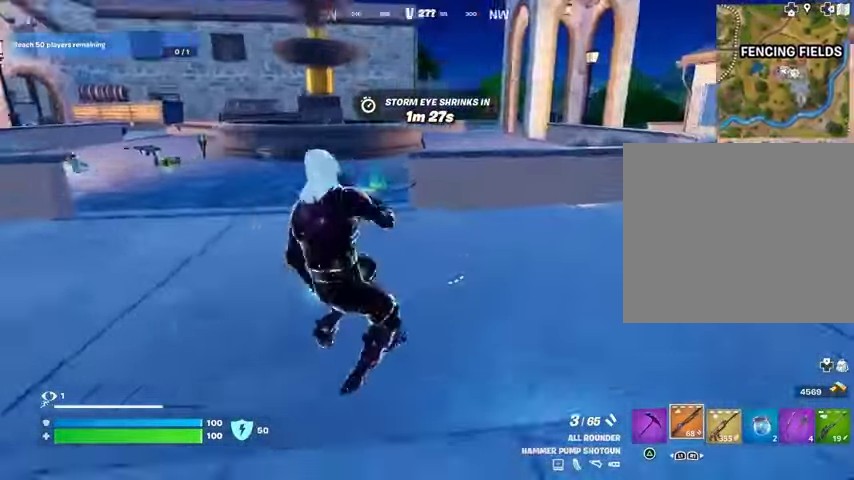
{"buttons": [], "left_stick": "up-left", "right_stick": "center", "events": [[67, "right_stick", "center"], [100, "left_stick", "up-left"], [200, "SQUARE", "down"], [233, "left_stick", "up"], [300, "SQUARE", "up"], [367, "SQUARE", "down"], [433, "SQUARE", "up"], [433, "left_stick", "up-left"]]}
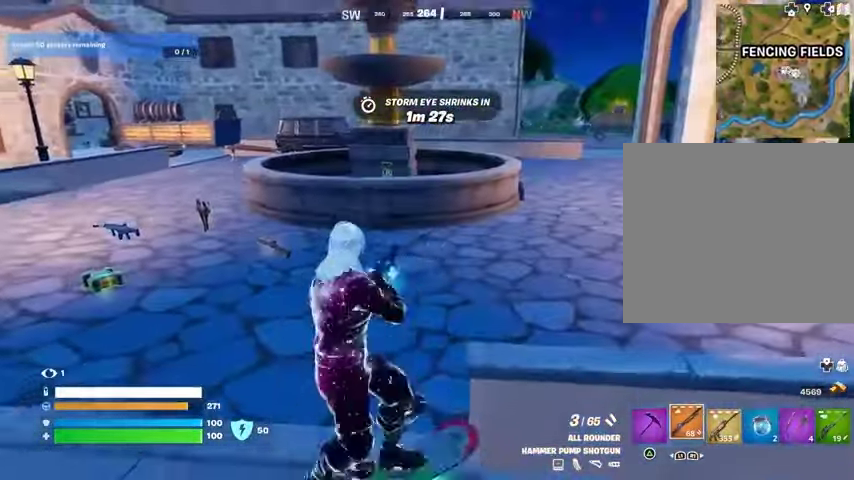
{"buttons": [], "left_stick": "up-right", "right_stick": "center", "events": [[133, "left_stick", "up"], [300, "right_stick", "right"], [367, "right_stick", "center"], [500, "left_stick", "up-right"]]}
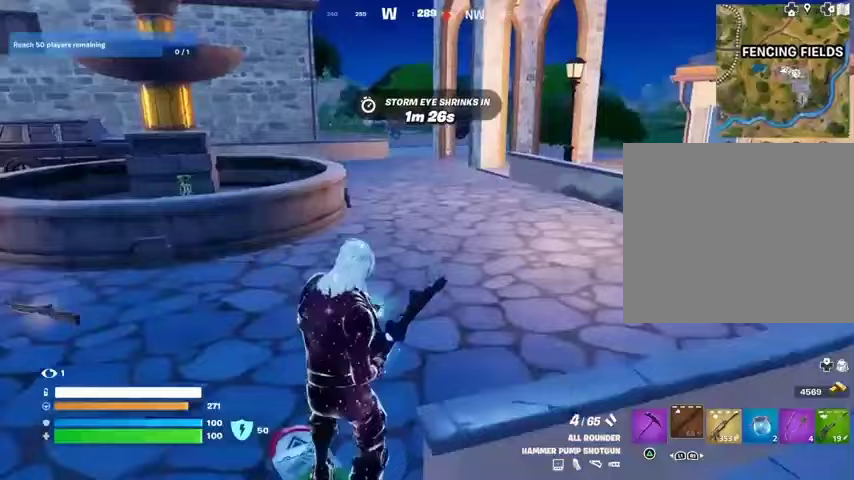
{"buttons": [], "left_stick": "up", "right_stick": "center", "events": [[200, "left_stick", "up"]]}
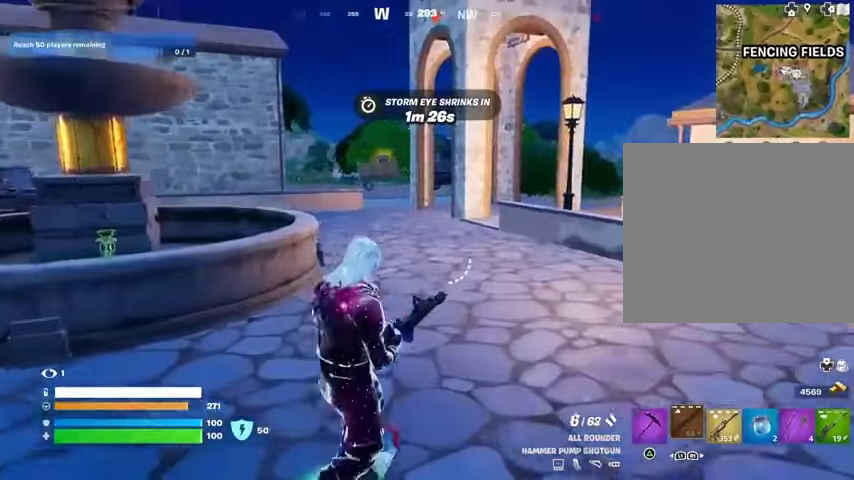
{"buttons": [], "left_stick": "up", "right_stick": "center", "events": []}
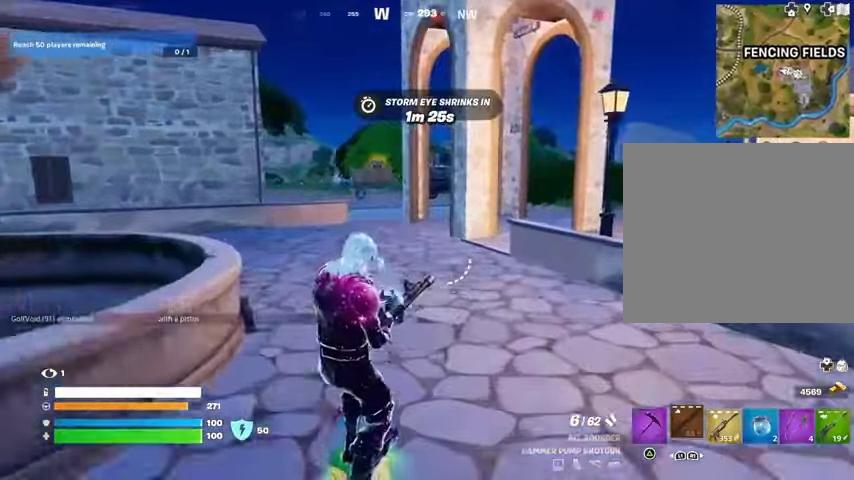
{"buttons": [], "left_stick": "up", "right_stick": "center", "events": []}
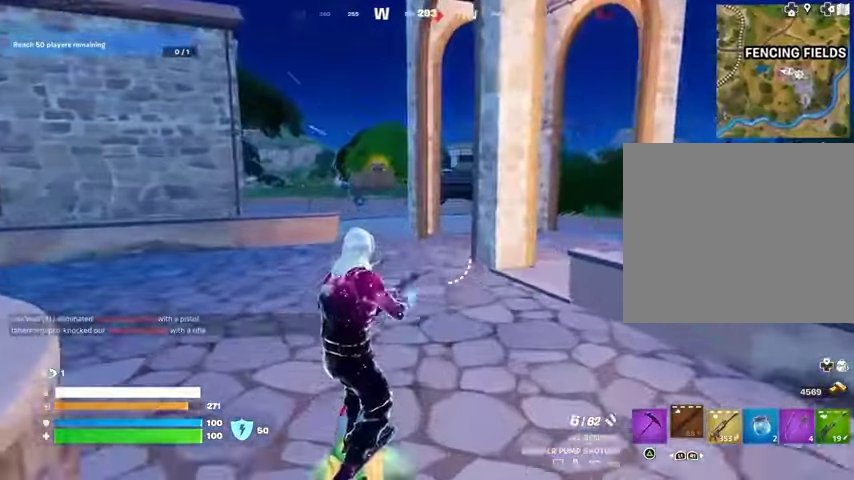
{"buttons": [], "left_stick": "up", "right_stick": "center", "events": []}
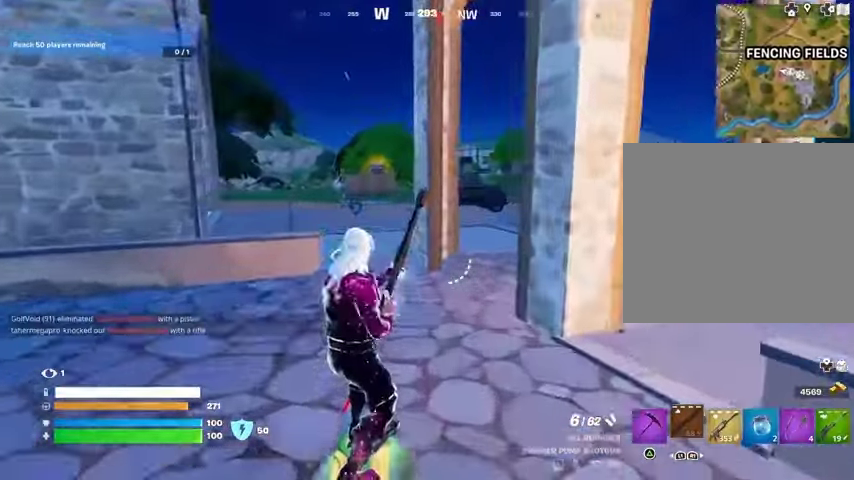
{"buttons": [], "left_stick": "up", "right_stick": "center", "events": []}
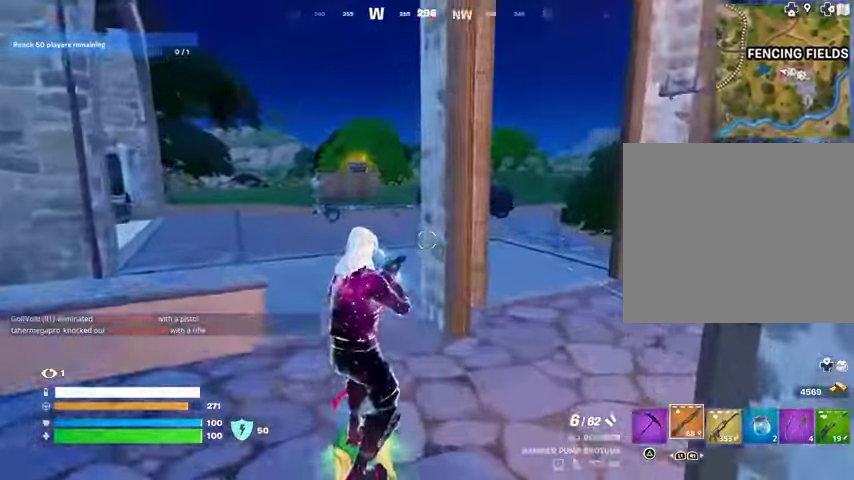
{"buttons": [], "left_stick": "up-right", "right_stick": "center", "events": [[467, "left_stick", "up-right"]]}
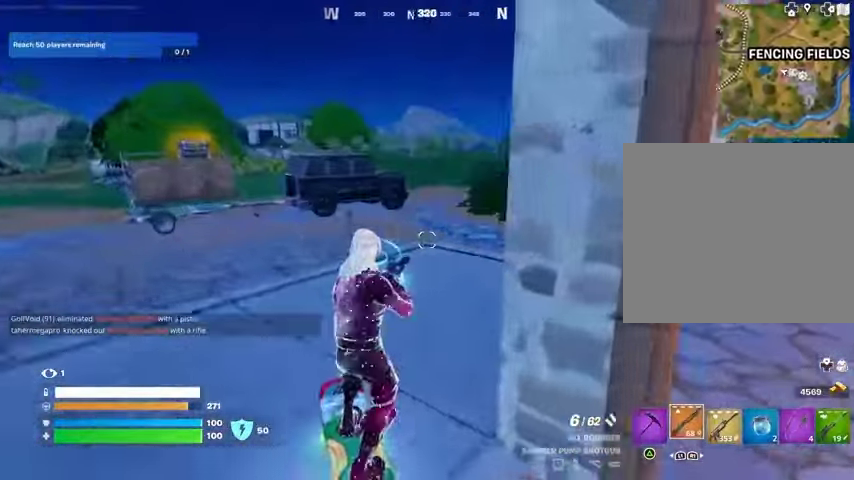
{"buttons": [], "left_stick": "up-right", "right_stick": "center", "events": []}
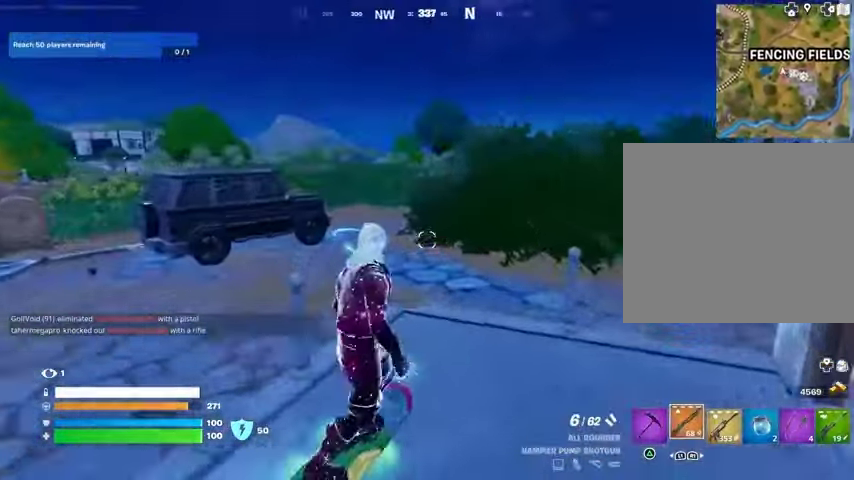
{"buttons": [], "left_stick": "up", "right_stick": "center", "events": [[33, "left_stick", "up"], [133, "right_stick", "left"], [267, "right_stick", "center"]]}
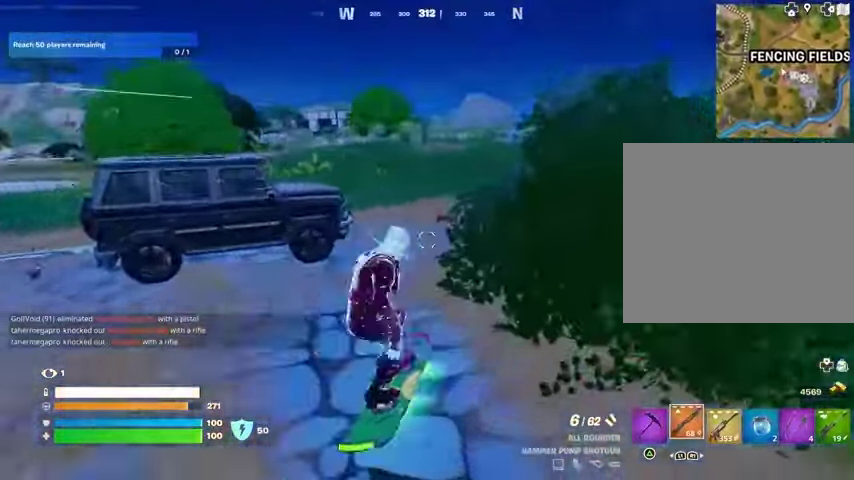
{"buttons": [], "left_stick": "up-left", "right_stick": "center", "events": [[233, "right_stick", "right"], [300, "left_stick", "up-left"], [367, "right_stick", "center"]]}
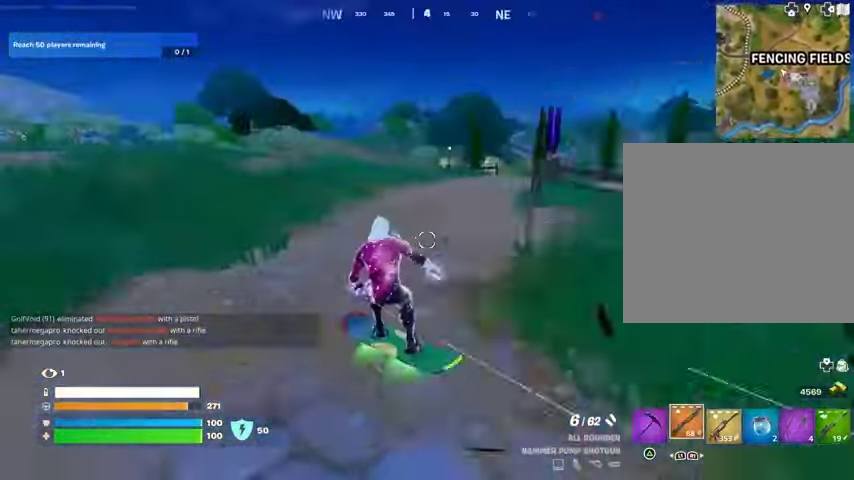
{"buttons": [], "left_stick": "up-left", "right_stick": "center", "events": [[133, "right_stick", "left"], [267, "right_stick", "center"]]}
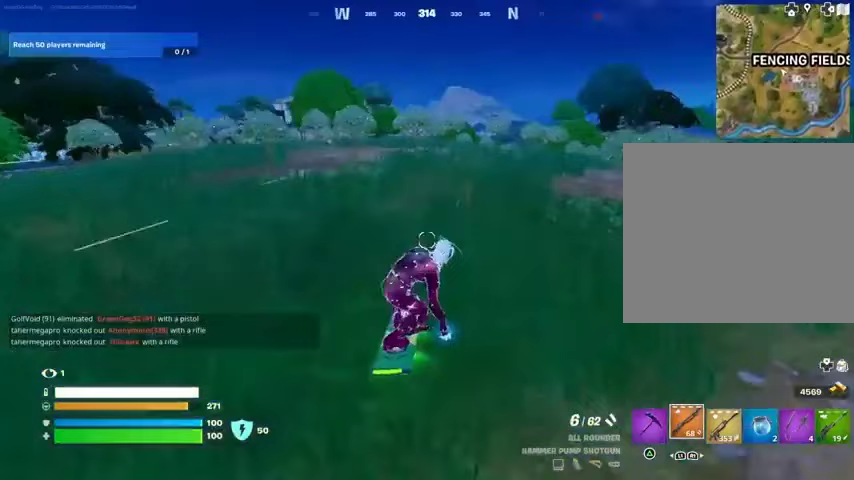
{"buttons": [], "left_stick": "down-left", "right_stick": "center", "events": [[333, "CROSS", "down"], [400, "CROSS", "up"], [467, "left_stick", "down-left"]]}
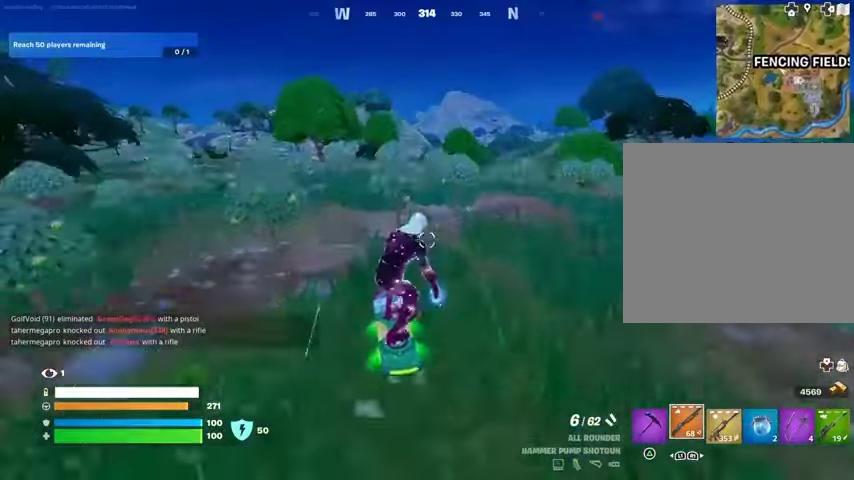
{"buttons": ["L3"], "left_stick": "down", "right_stick": "center", "events": [[200, "left_stick", "down"], [333, "L3", "down"]]}
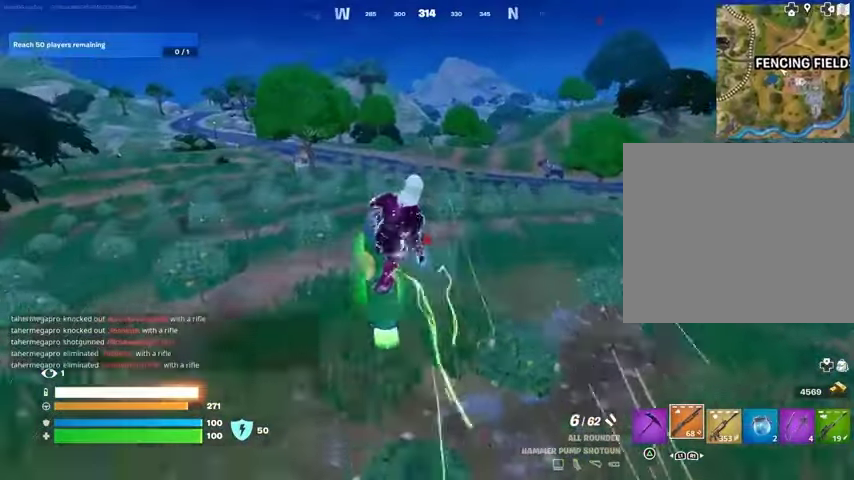
{"buttons": ["L3"], "left_stick": "down-left", "right_stick": "center", "events": [[100, "left_stick", "down-left"]]}
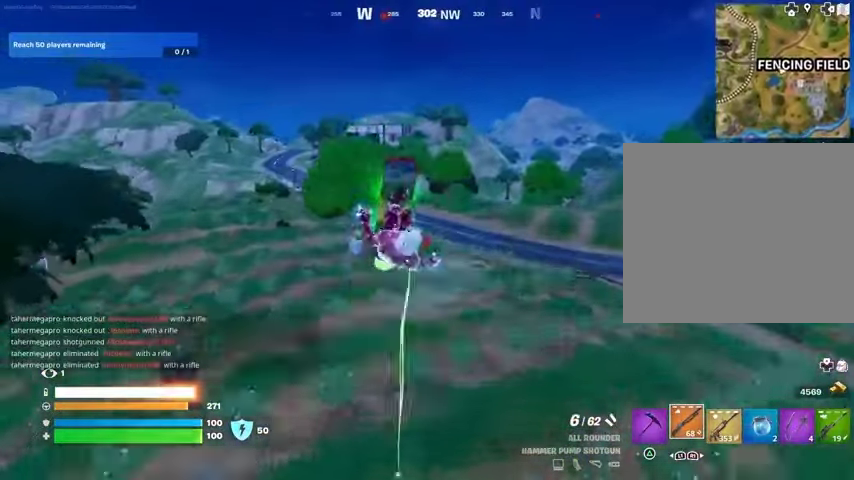
{"buttons": ["L3"], "left_stick": "down-left", "right_stick": "center", "events": []}
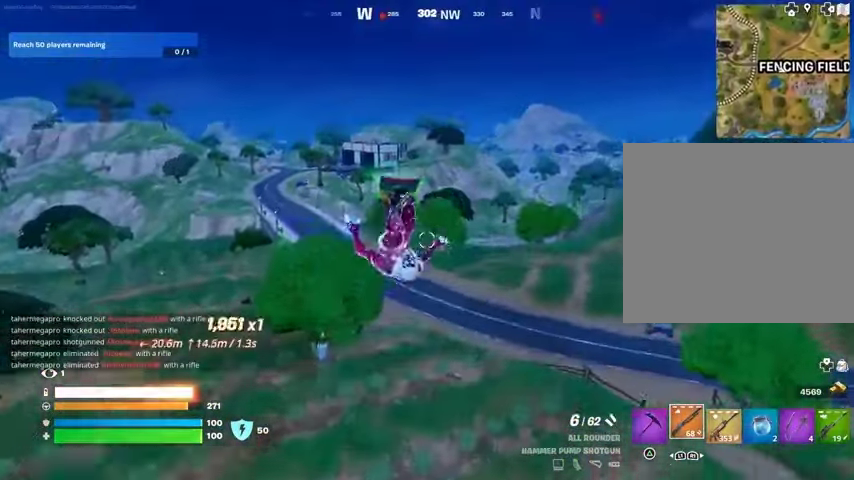
{"buttons": [], "left_stick": "left", "right_stick": "center", "events": [[133, "L3", "up"], [267, "right_stick", "left"], [367, "right_stick", "center"], [467, "left_stick", "left"]]}
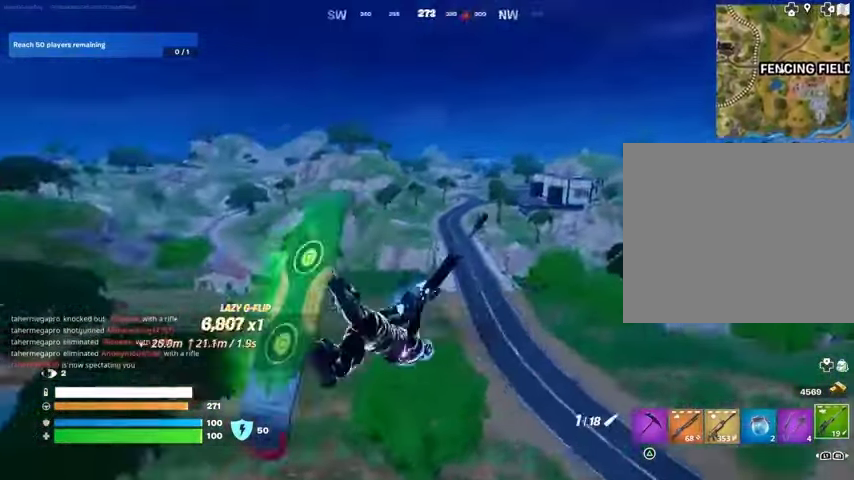
{"buttons": [], "left_stick": "left", "right_stick": "left", "events": [[167, "right_stick", "right"], [300, "right_stick", "left"]]}
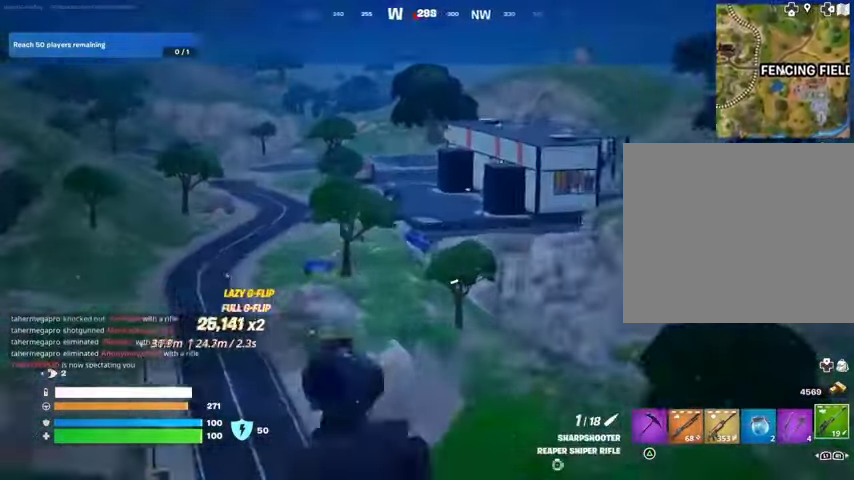
{"buttons": [], "left_stick": "up-left", "right_stick": "center", "events": [[33, "right_stick", "center"], [133, "right_stick", "left"], [367, "right_stick", "center"], [467, "left_stick", "up-left"]]}
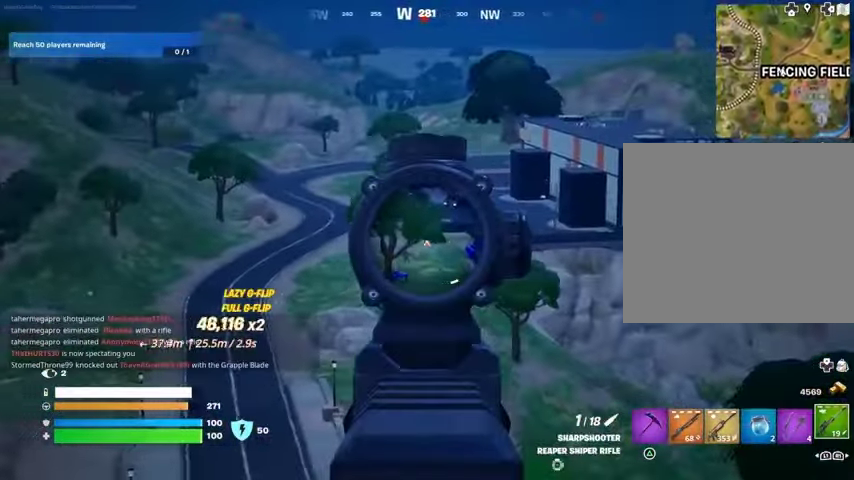
{"buttons": [], "left_stick": "up-left", "right_stick": "left", "events": [[33, "right_stick", "left"]]}
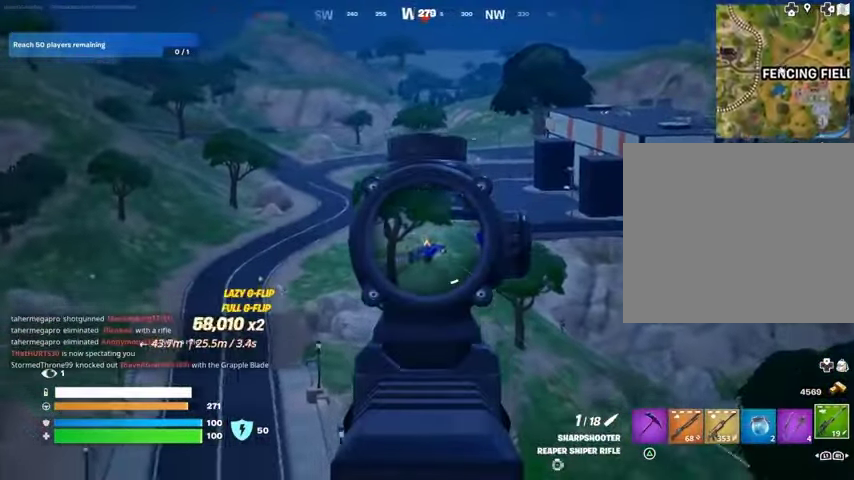
{"buttons": [], "left_stick": "up-left", "right_stick": "up-left", "events": [[200, "right_stick", "up-left"]]}
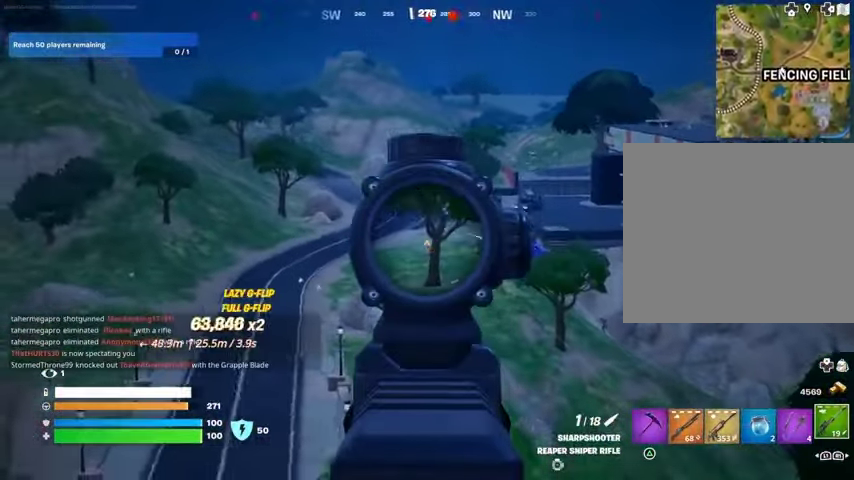
{"buttons": [], "left_stick": "up-left", "right_stick": "up-left", "events": []}
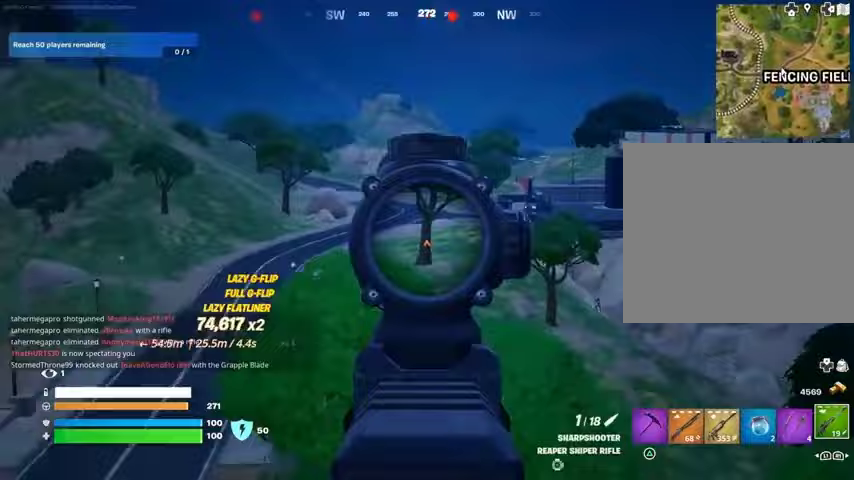
{"buttons": [], "left_stick": "up-right", "right_stick": "center", "events": [[233, "right_stick", "down"], [267, "left_stick", "up-right"], [333, "right_stick", "center"]]}
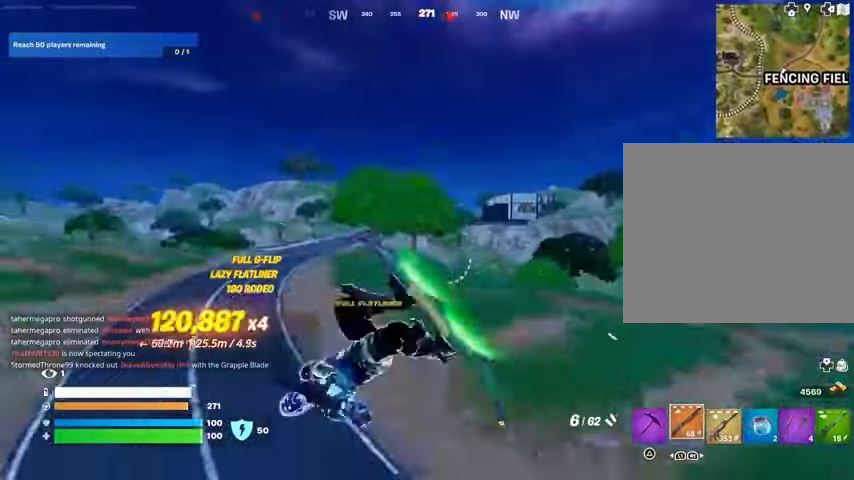
{"buttons": [], "left_stick": "up", "right_stick": "center", "events": [[267, "L3", "down"], [300, "left_stick", "up"], [467, "L3", "up"]]}
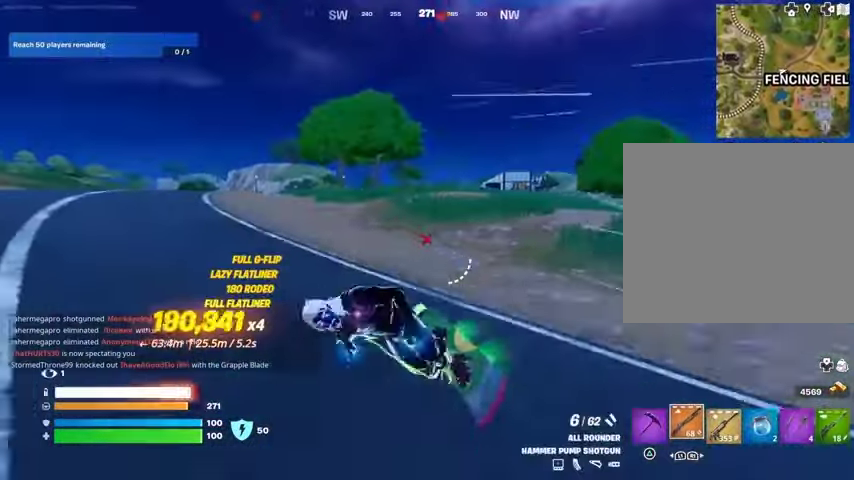
{"buttons": [], "left_stick": "up", "right_stick": "center", "events": [[333, "left_stick", "up-left"], [467, "left_stick", "up"]]}
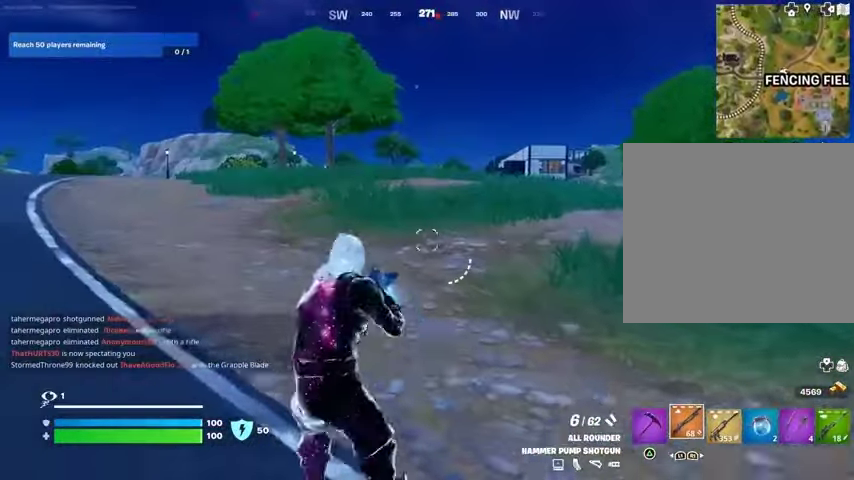
{"buttons": [], "left_stick": "up-right", "right_stick": "center", "events": [[33, "L3", "down"], [100, "right_stick", "left"], [133, "left_stick", "up-right"], [167, "L3", "up"], [233, "right_stick", "center"]]}
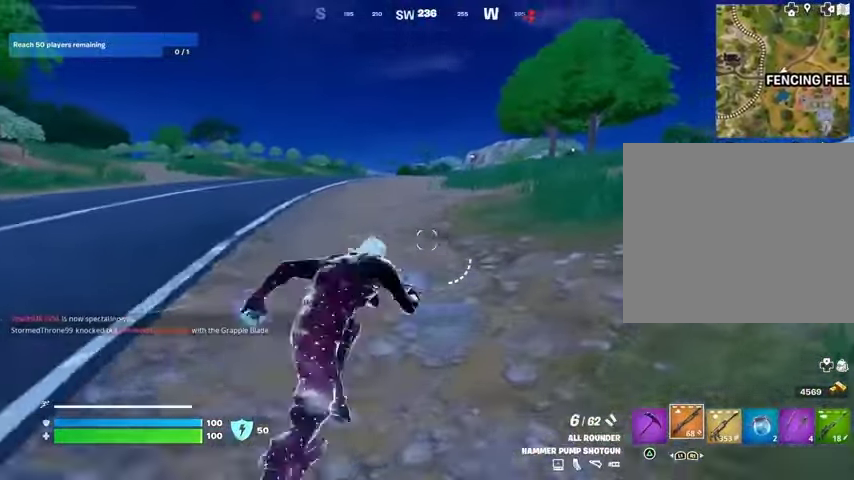
{"buttons": [], "left_stick": "up-left", "right_stick": "up-right", "events": [[67, "left_stick", "up"], [300, "CROSS", "down"], [367, "left_stick", "up-left"], [400, "CROSS", "up"], [500, "right_stick", "up-right"]]}
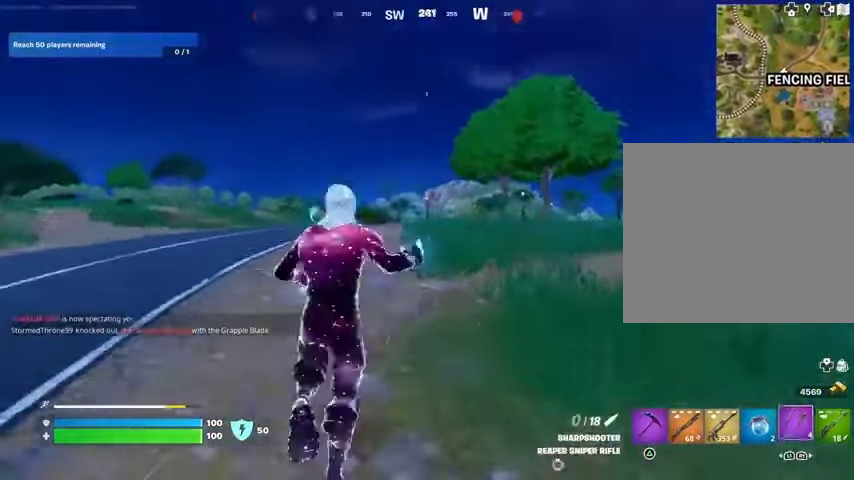
{"buttons": [], "left_stick": "up-left", "right_stick": "center", "events": [[33, "right_stick", "center"]]}